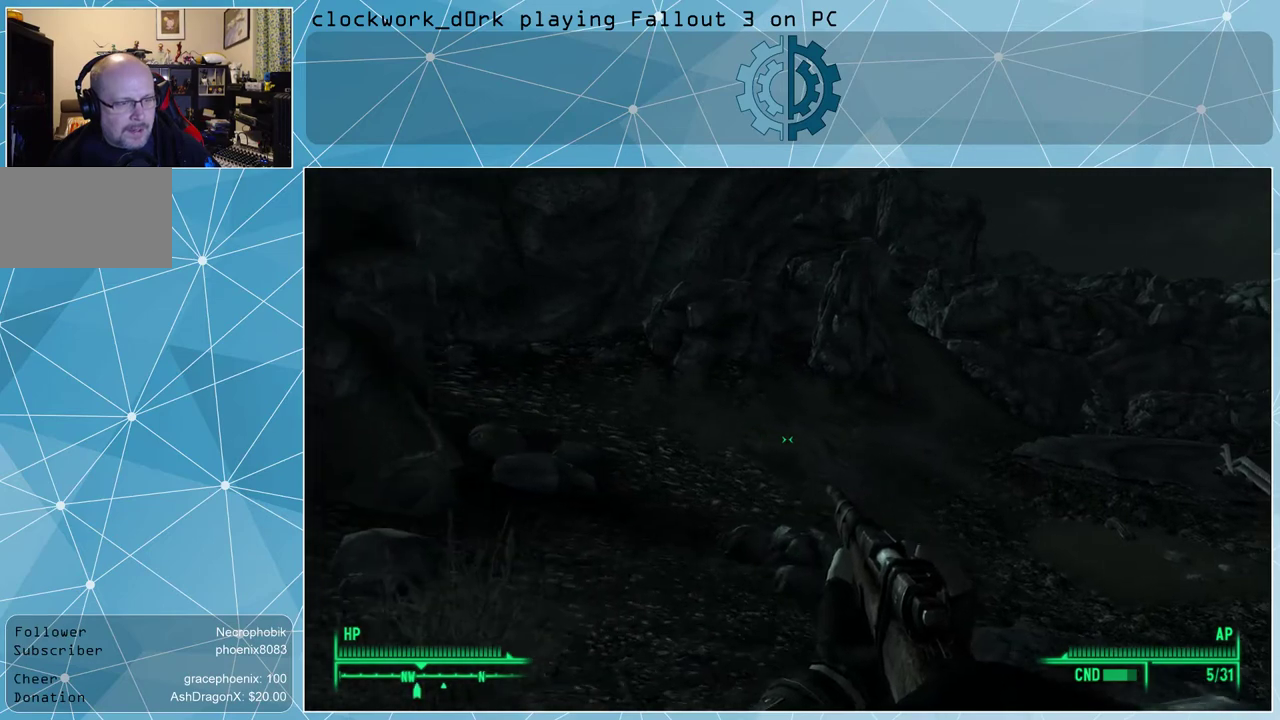
Gameplay with keyboard and mouse; each line is a JSON object with the keys and mouse buttons held at the frame after it. "events" lists presses ("down") and releases ("up") of "1", "2", "3", "4", "5", "a", "alt", "c", "ctrl", "d", "e", "f", "q", "r", "s", "shift", "space", "tab", "v", "w", "x", "z", "mouse_left", "mouse_wheel" and "mouse_right" between this image and that frame as [ms after this image, input, new state], when the widget could be followed in between. "mouse_left", "mouse_wheel", "mouse_right" = the "left", "wheel", "right" buttons of the "mouse" list. No other keys are recorded. "wheel" means that the mouse wheel is clicked or scrolled. Not read: mouse_move.
{"keys": ["w"], "mouse": [], "events": [[467, "d", "up"]]}
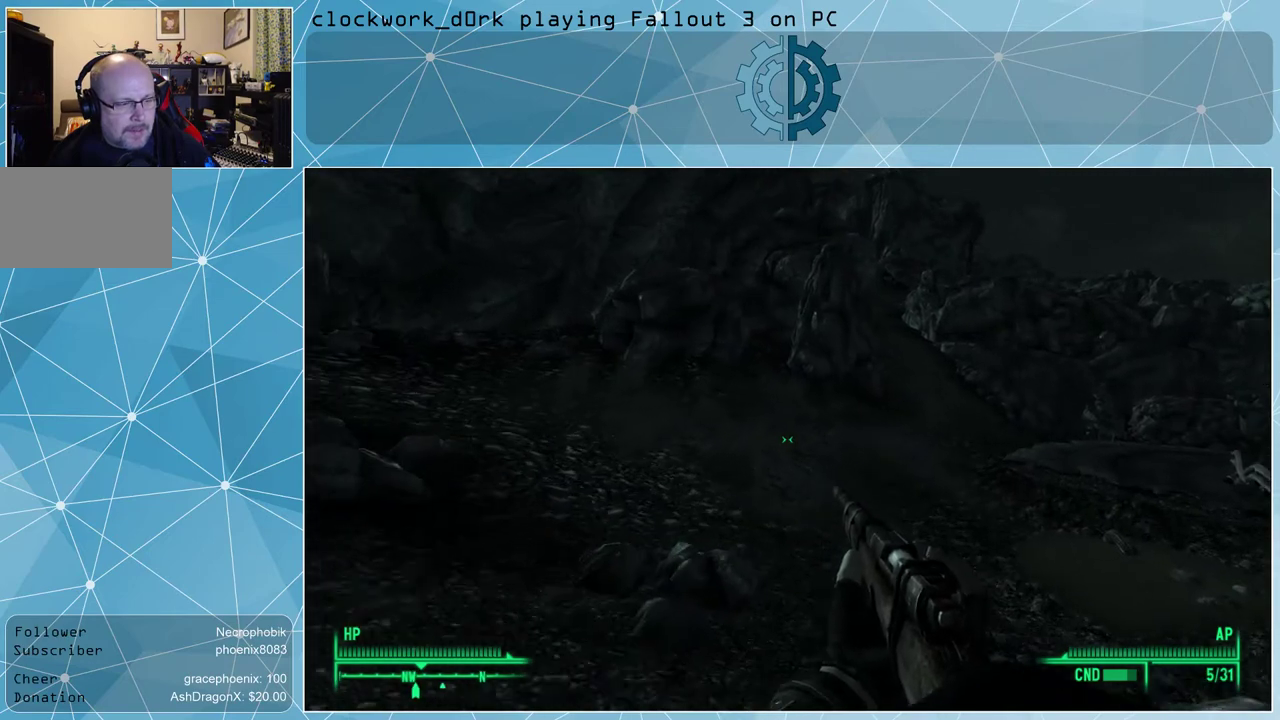
{"keys": ["w"], "mouse": [], "events": []}
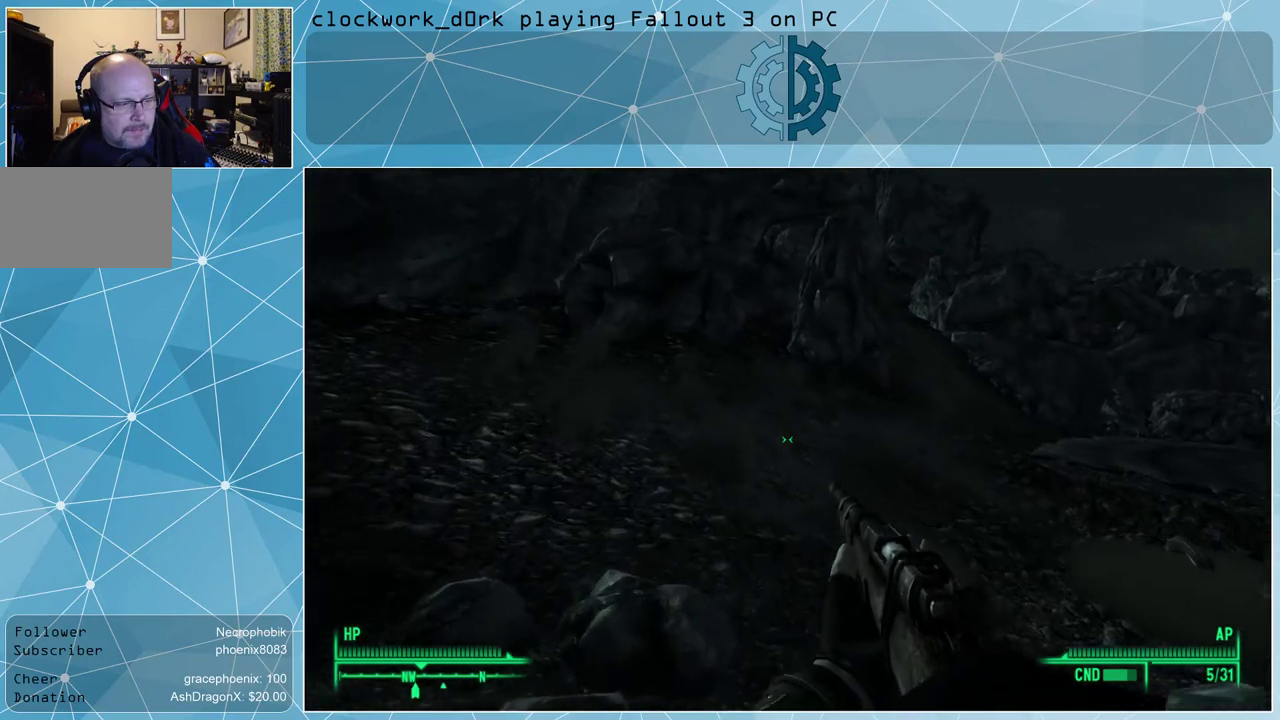
{"keys": ["d", "w"], "mouse": [], "events": [[67, "d", "down"]]}
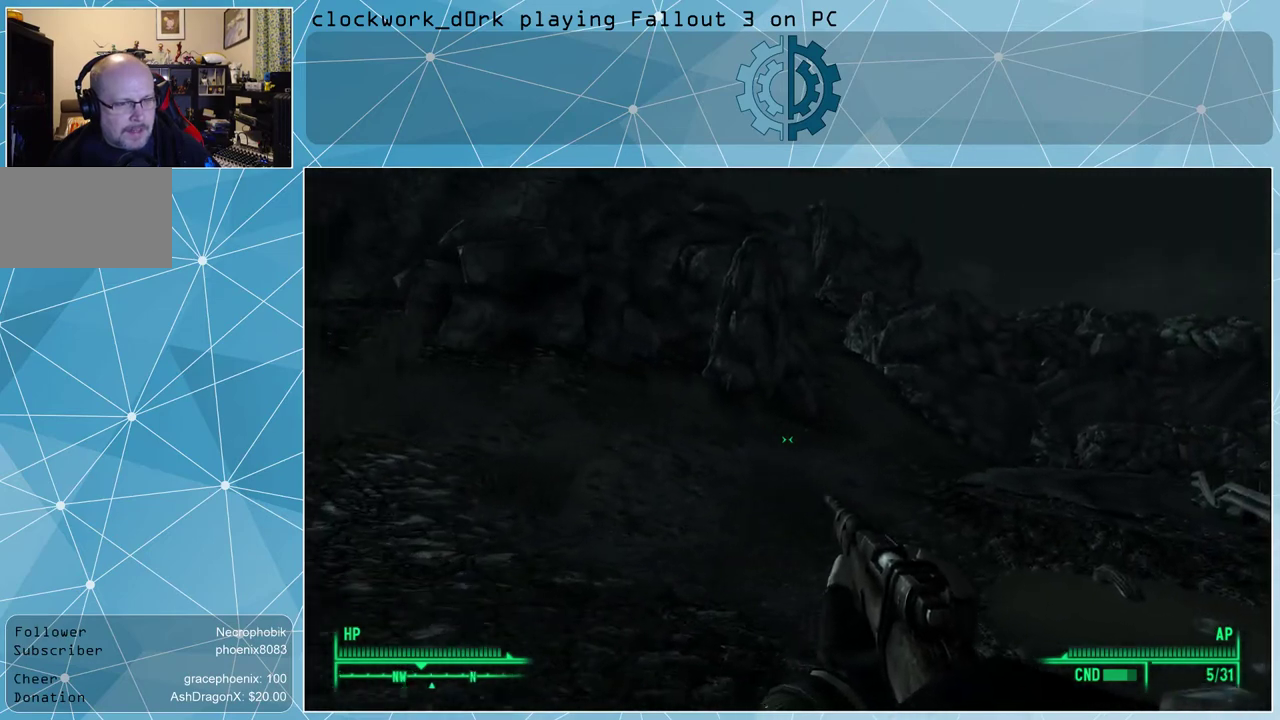
{"keys": ["d", "w"], "mouse": [], "events": []}
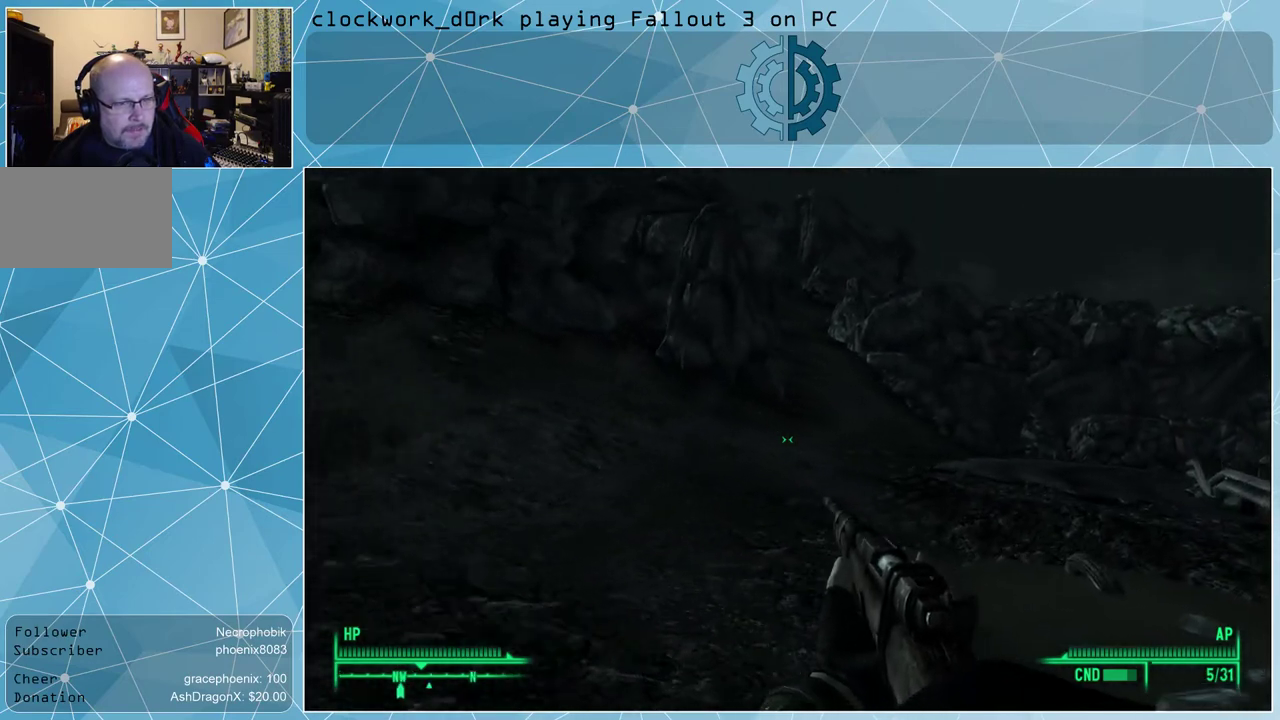
{"keys": ["d", "w"], "mouse": [], "events": []}
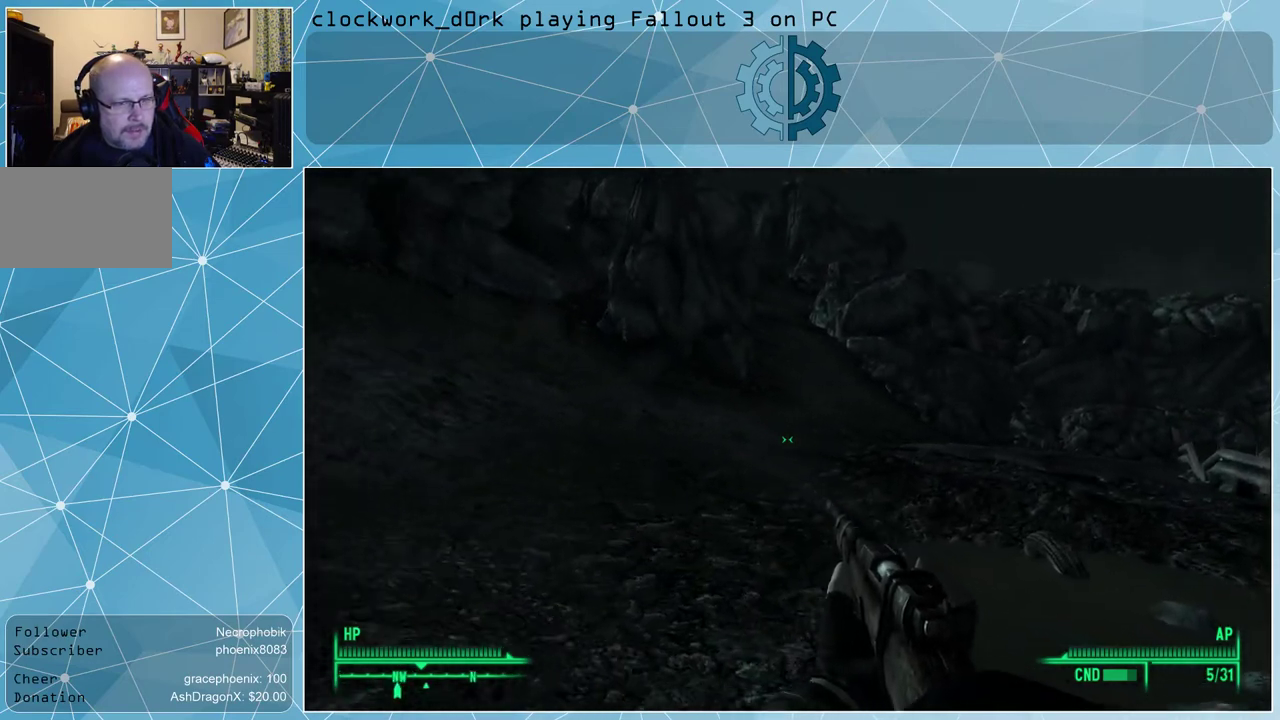
{"keys": ["w"], "mouse": [], "events": [[267, "d", "up"]]}
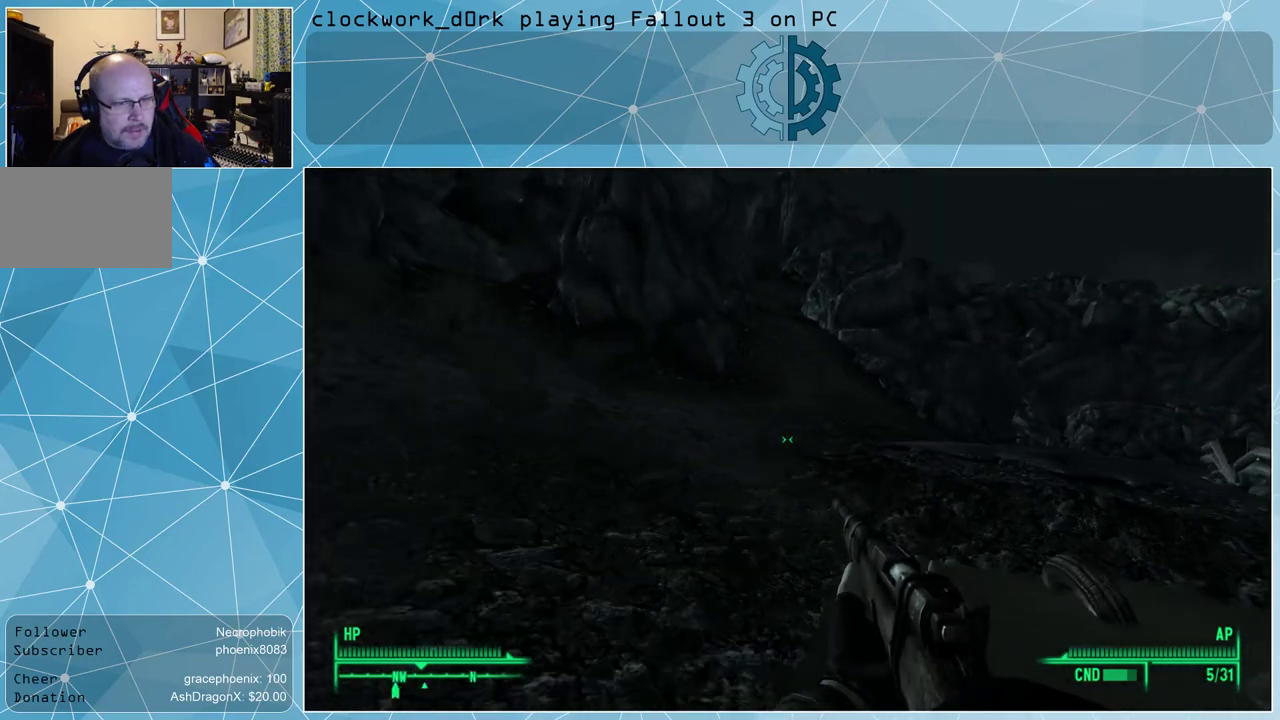
{"keys": ["tab", "w"], "mouse": [], "events": [[133, "tab", "down"]]}
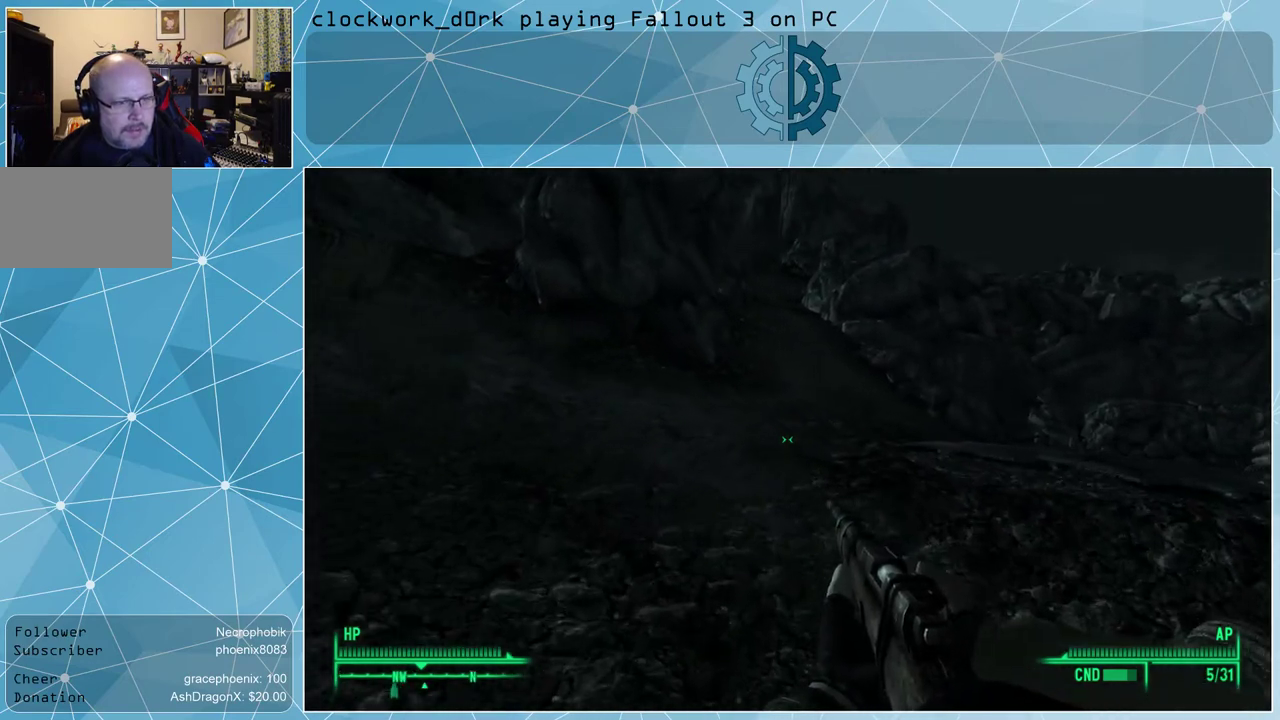
{"keys": ["tab", "w"], "mouse": [], "events": []}
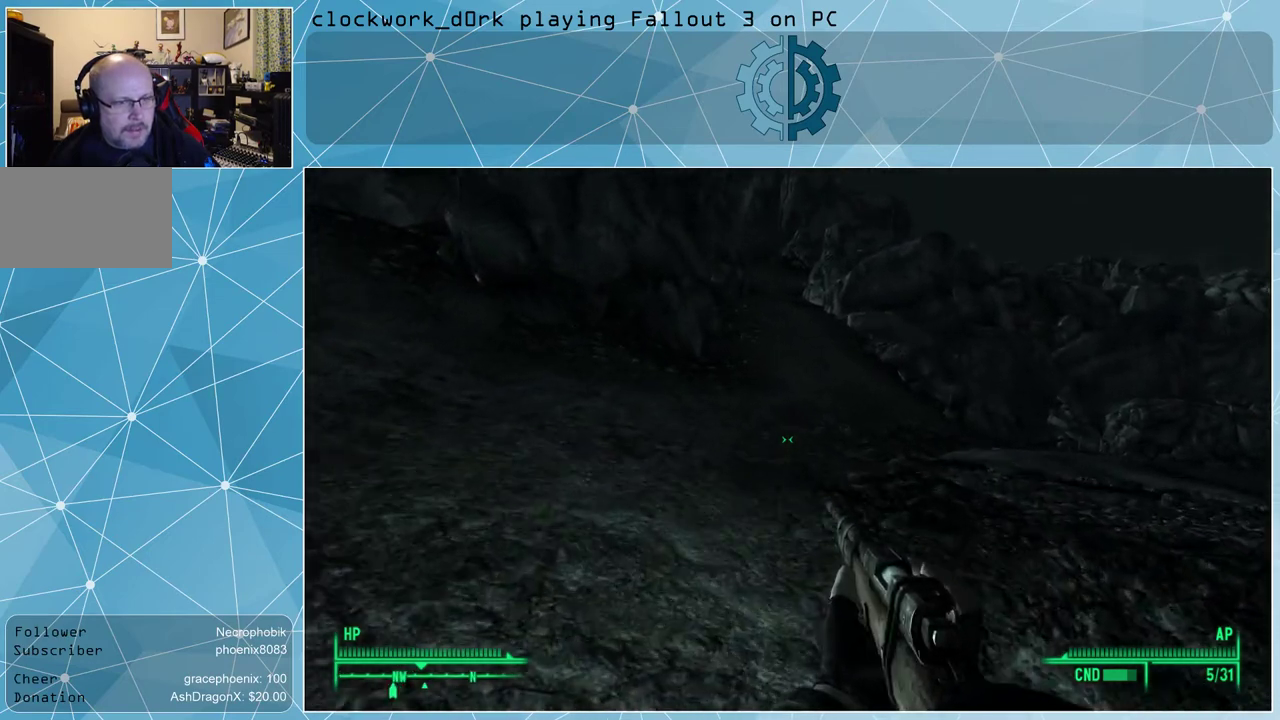
{"keys": ["w"], "mouse": [], "events": [[67, "tab", "up"]]}
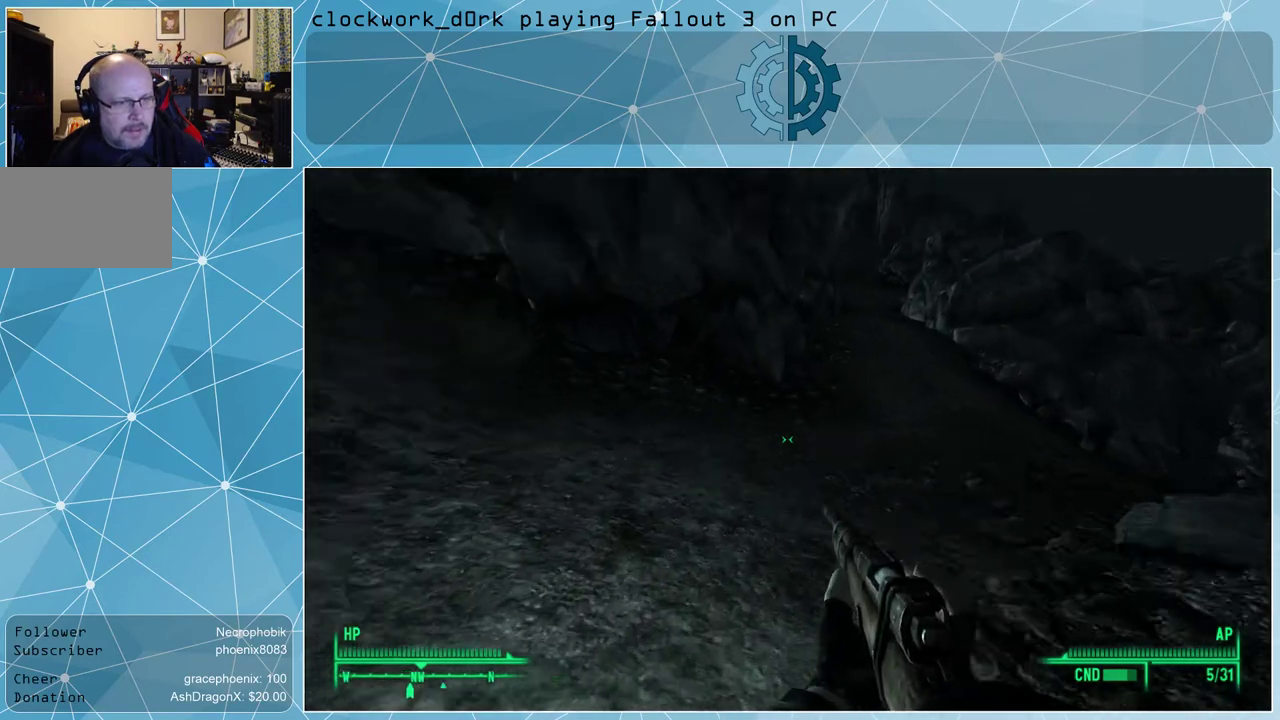
{"keys": [], "mouse": [], "events": [[100, "d", "down"], [233, "w", "up"], [333, "d", "up"]]}
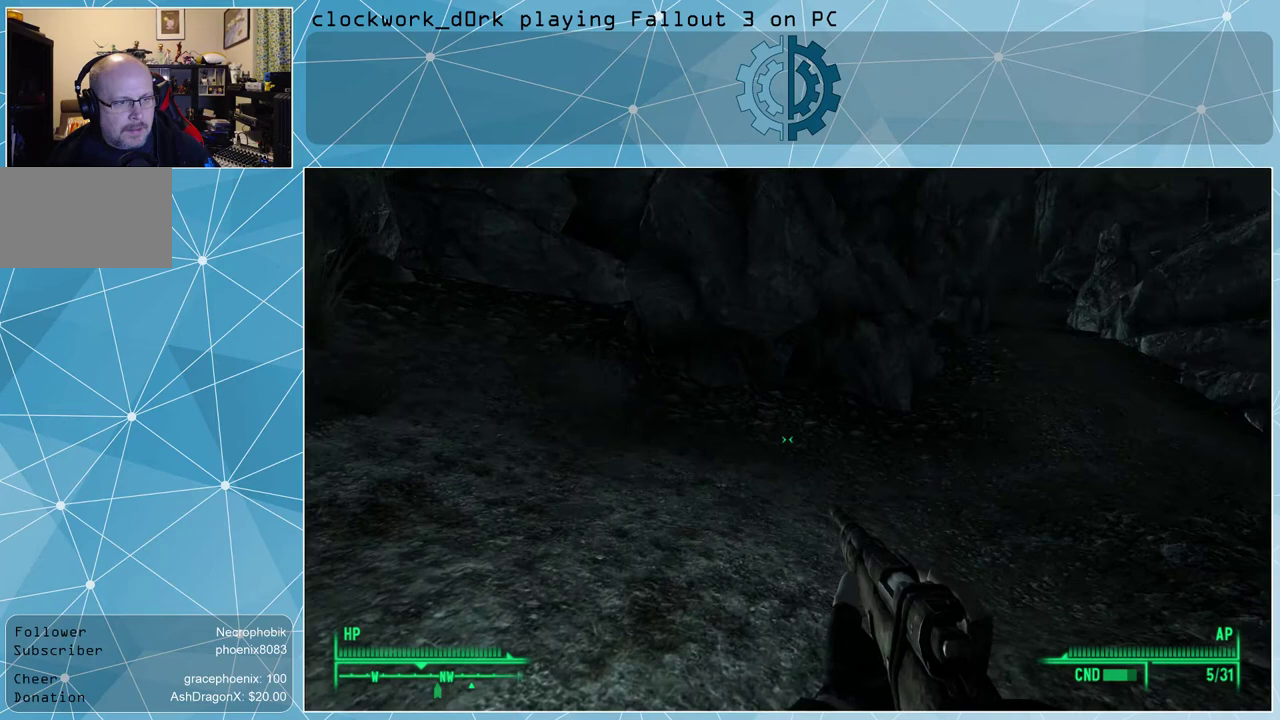
{"keys": ["d"], "mouse": [], "events": [[467, "d", "down"]]}
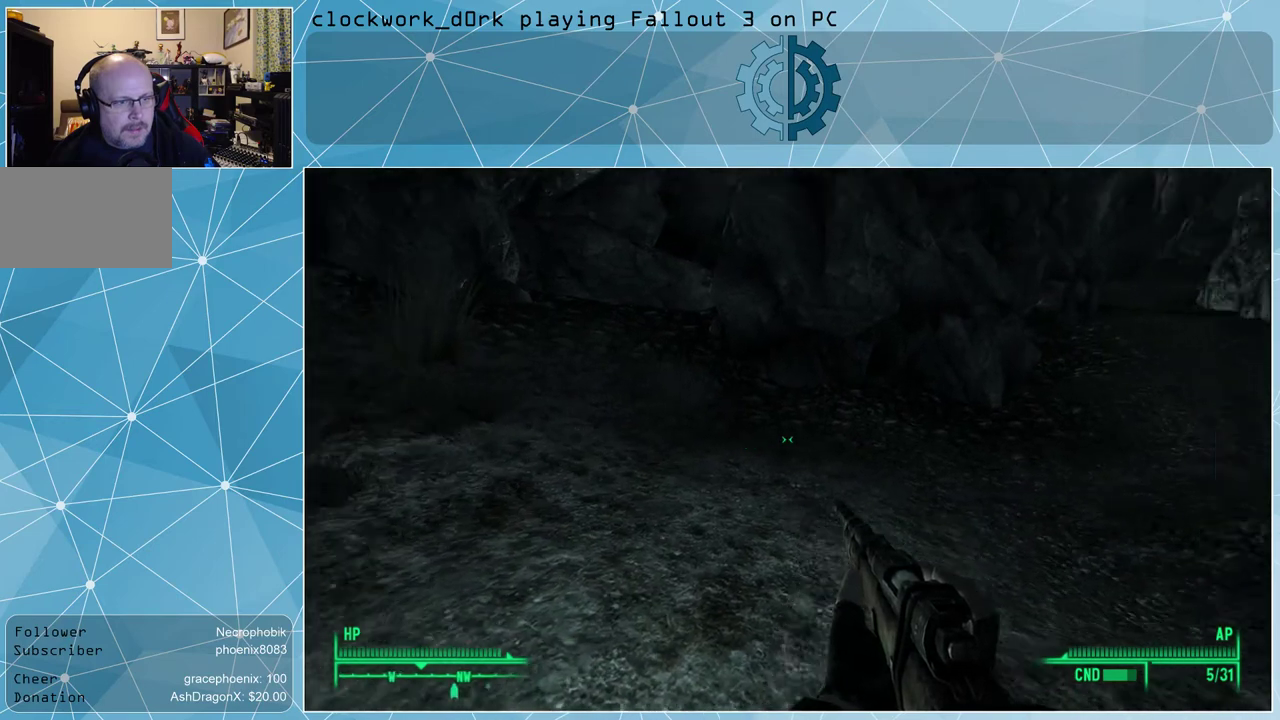
{"keys": ["d", "w"], "mouse": [], "events": [[400, "w", "down"]]}
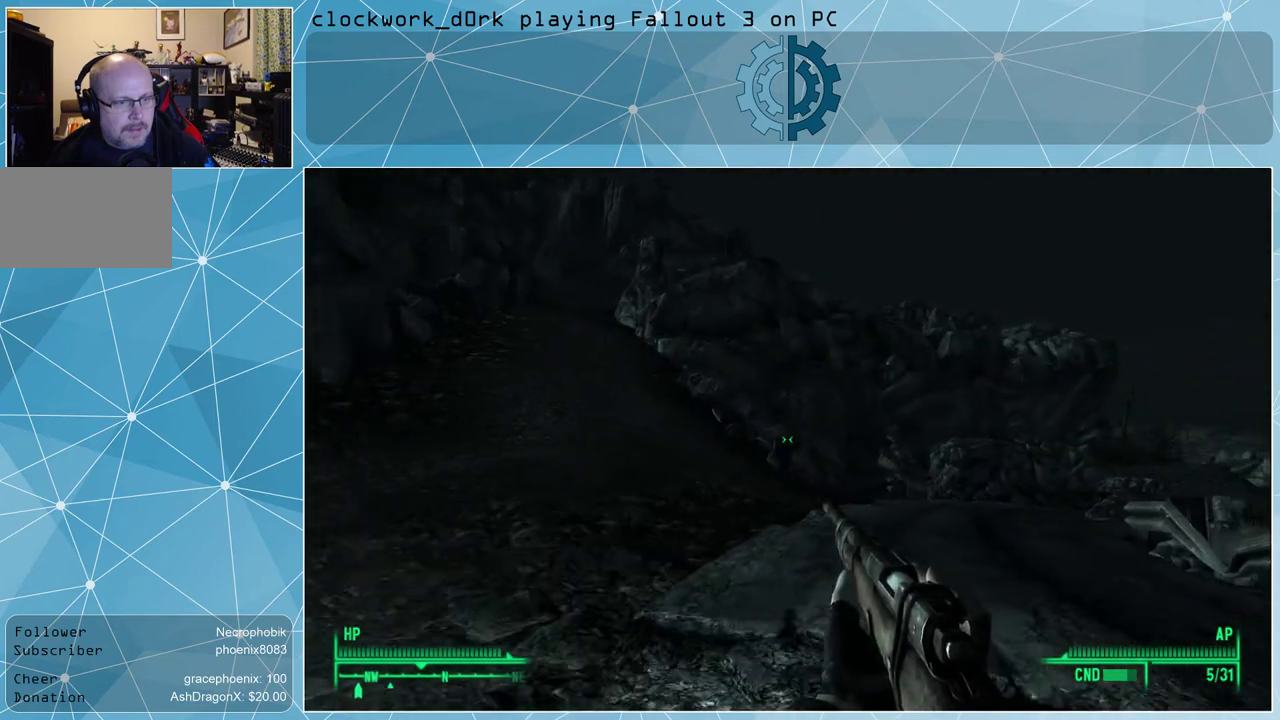
{"keys": ["w"], "mouse": [], "events": [[500, "d", "up"]]}
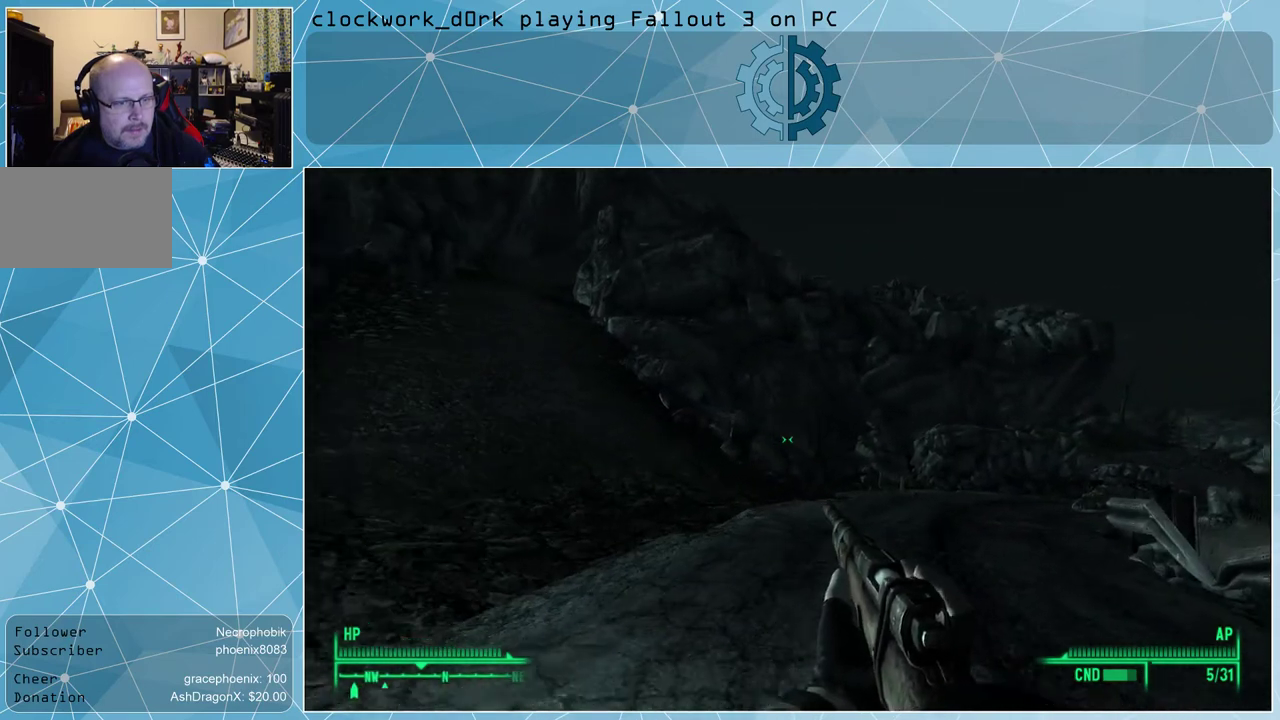
{"keys": ["w"], "mouse": [], "events": []}
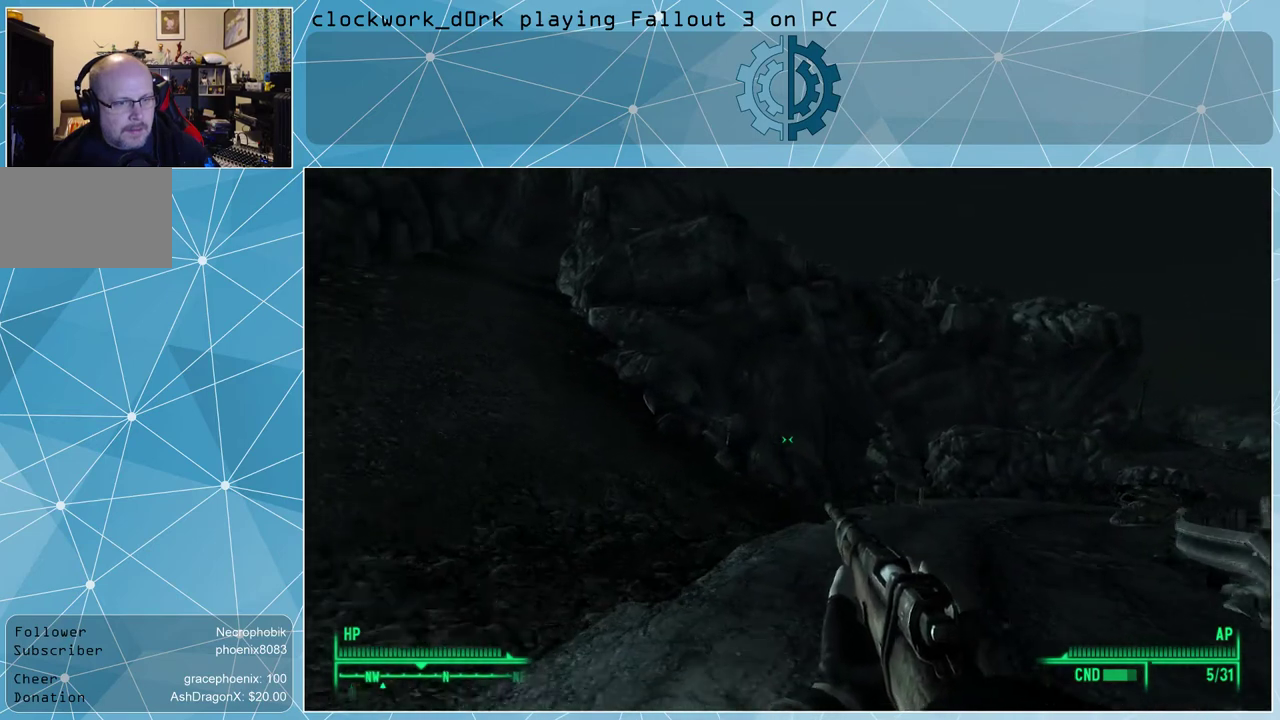
{"keys": ["w"], "mouse": [], "events": []}
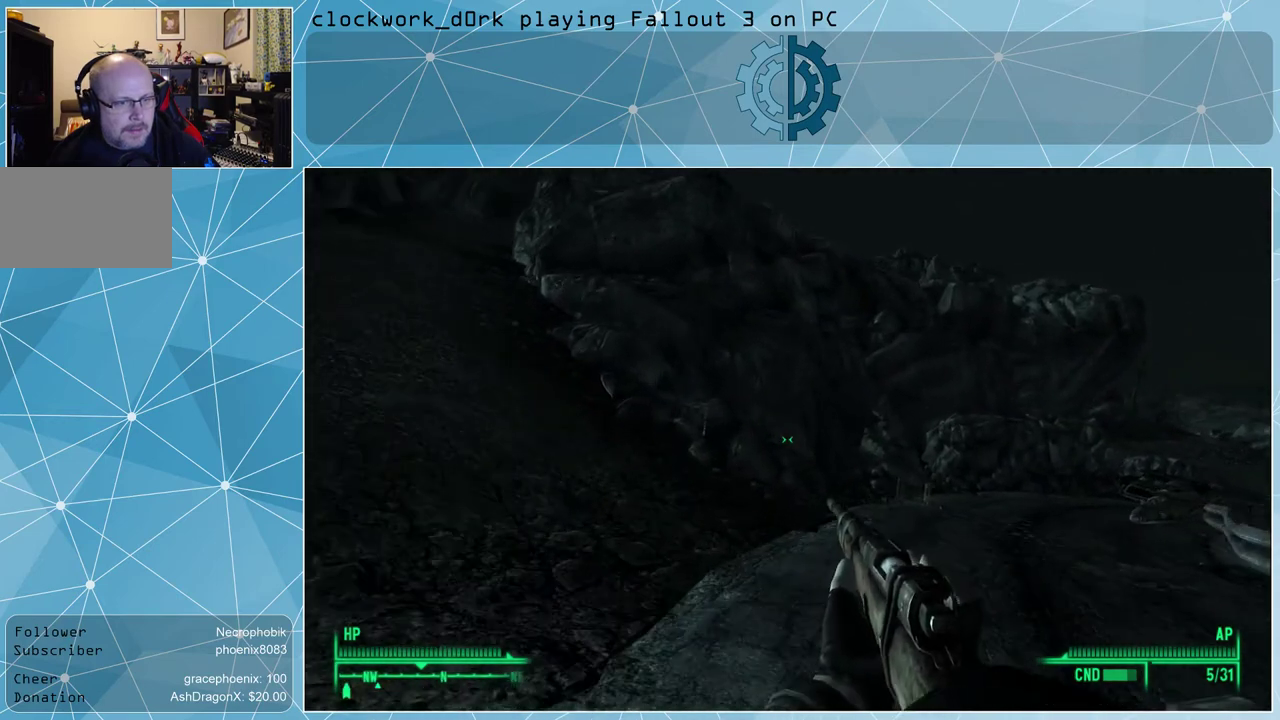
{"keys": ["w"], "mouse": [], "events": []}
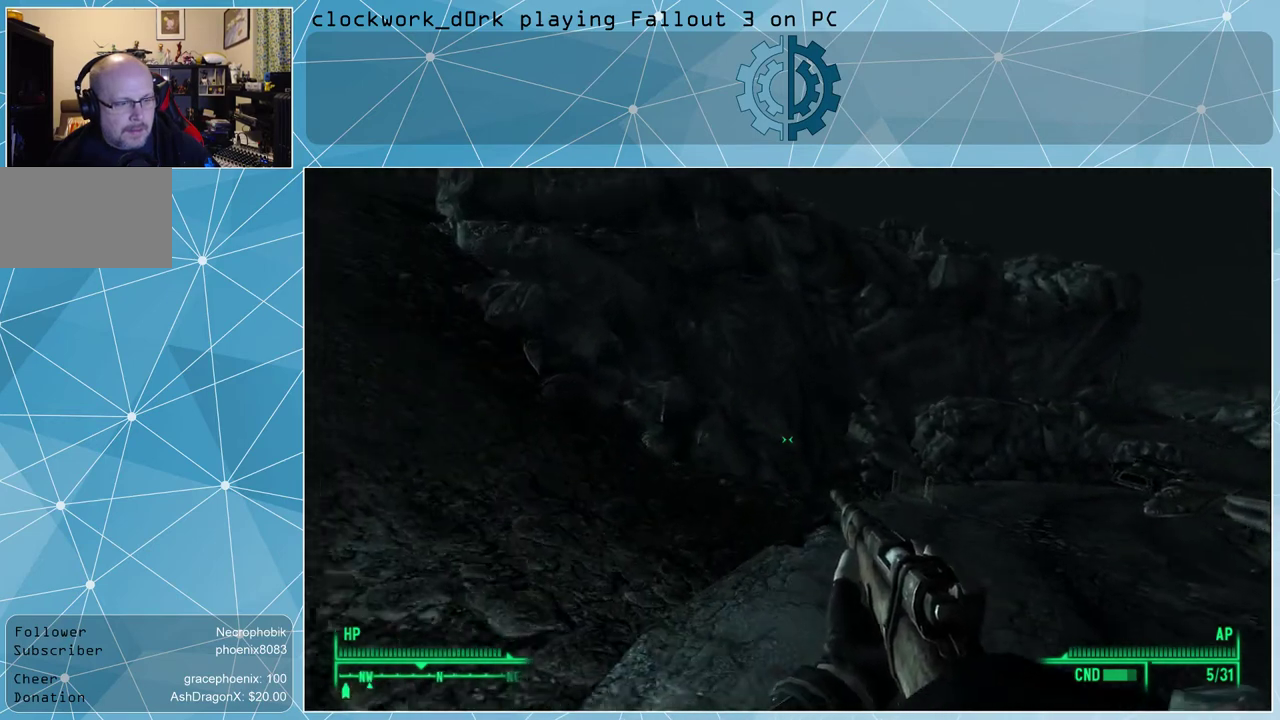
{"keys": ["d"], "mouse": [], "events": [[100, "d", "down"], [300, "w", "up"]]}
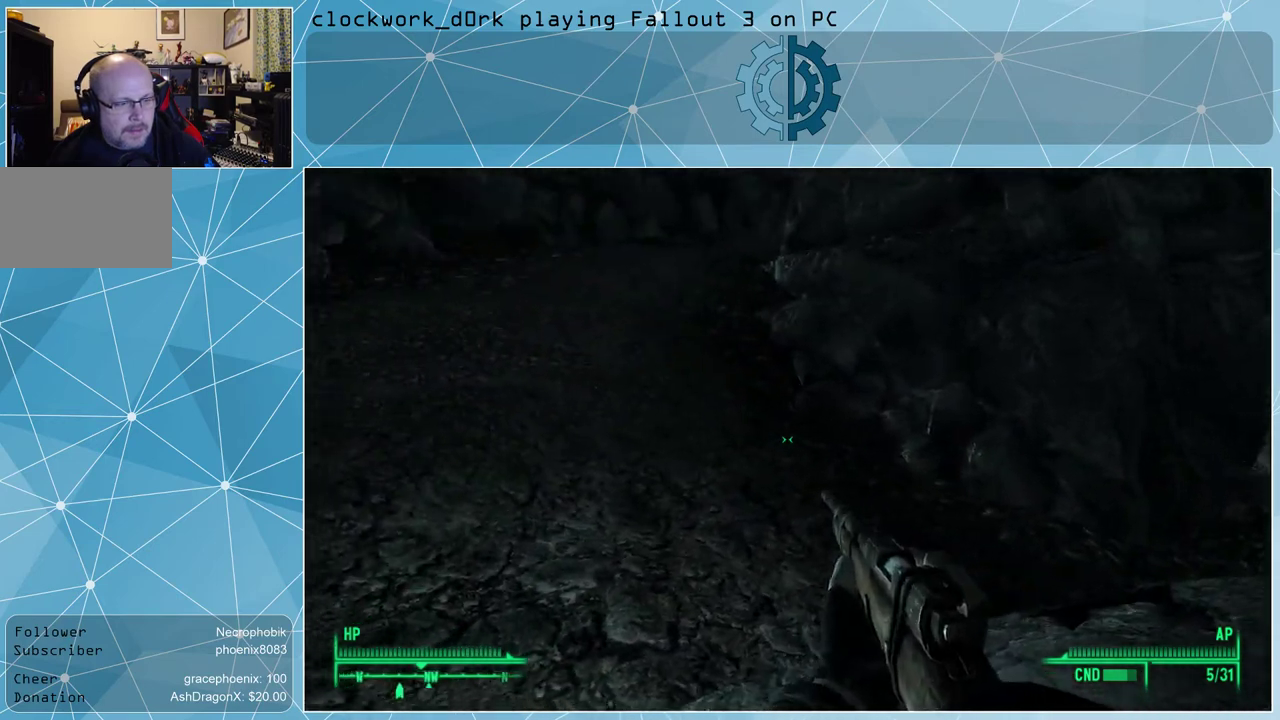
{"keys": ["d"], "mouse": [], "events": []}
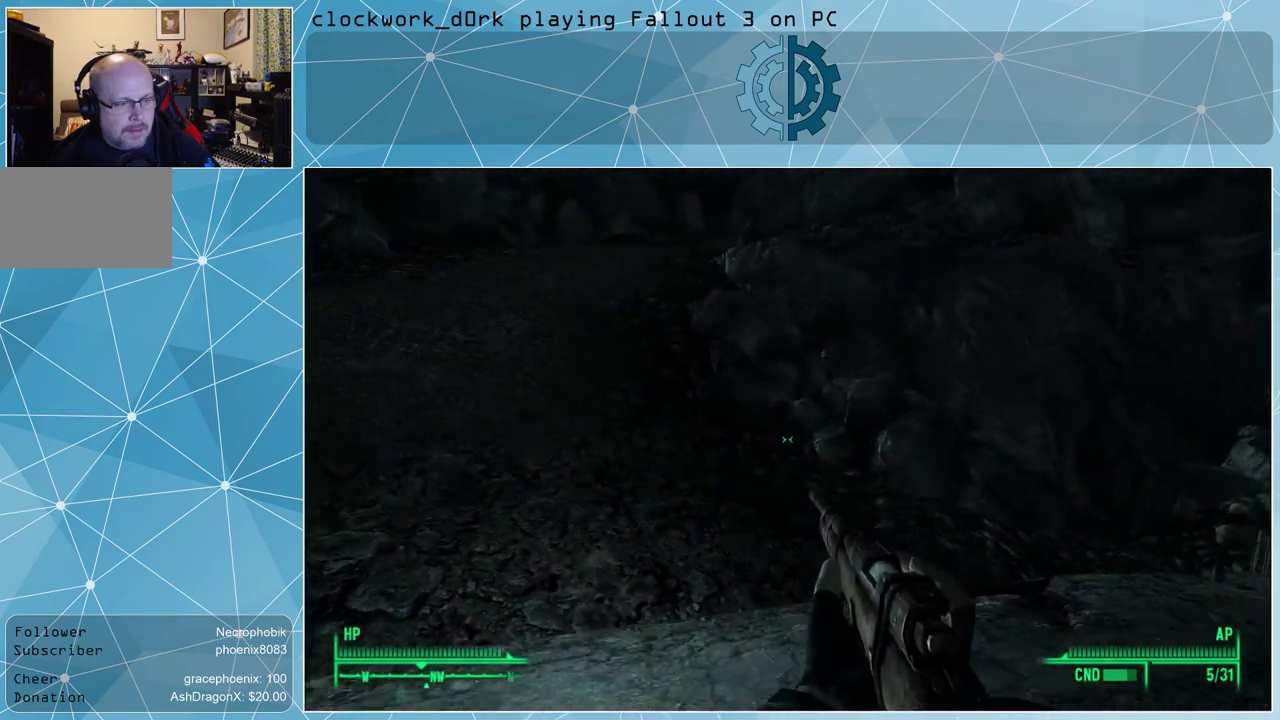
{"keys": ["d"], "mouse": [], "events": []}
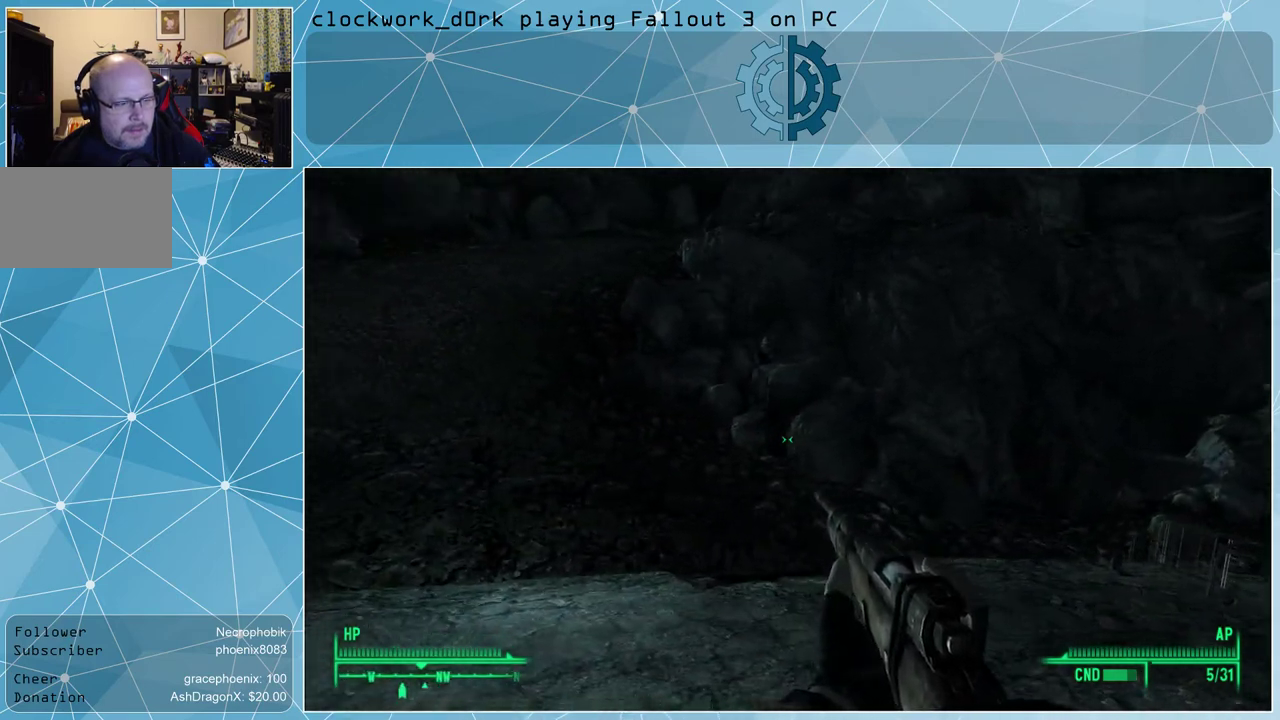
{"keys": [], "mouse": [], "events": [[100, "d", "up"]]}
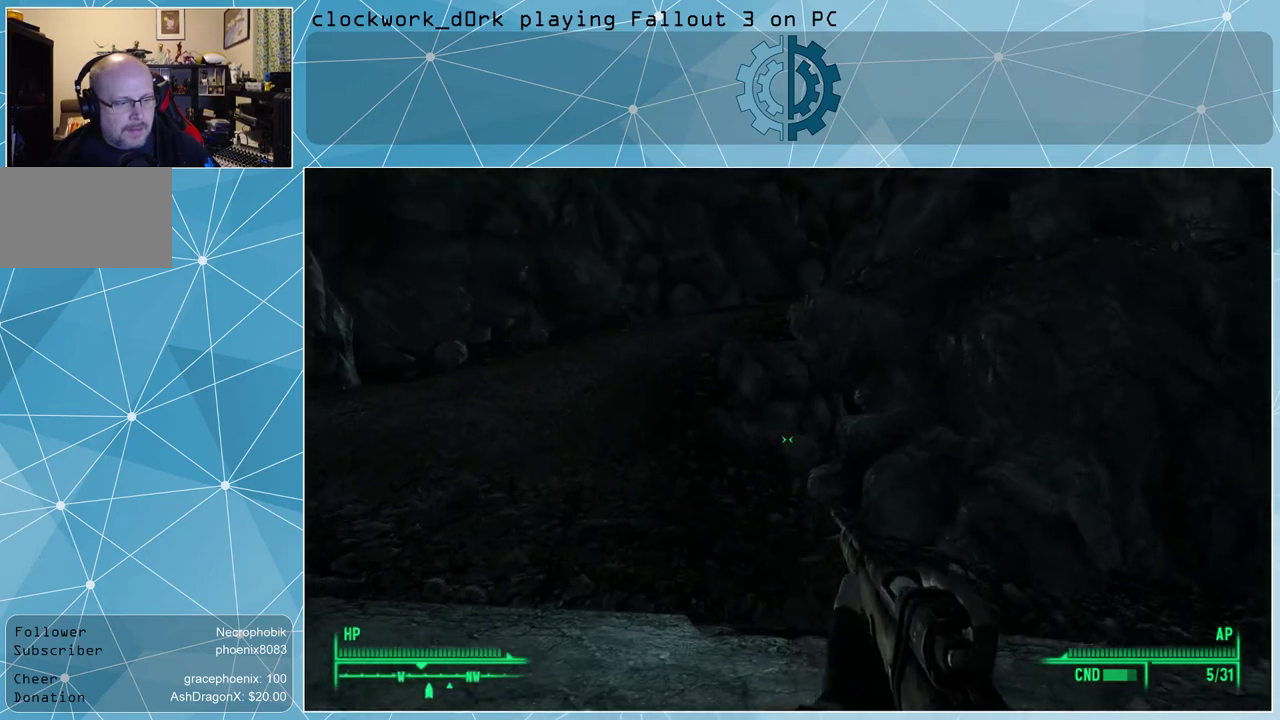
{"keys": ["w"], "mouse": [], "events": [[67, "a", "down"], [67, "w", "down"], [500, "a", "up"]]}
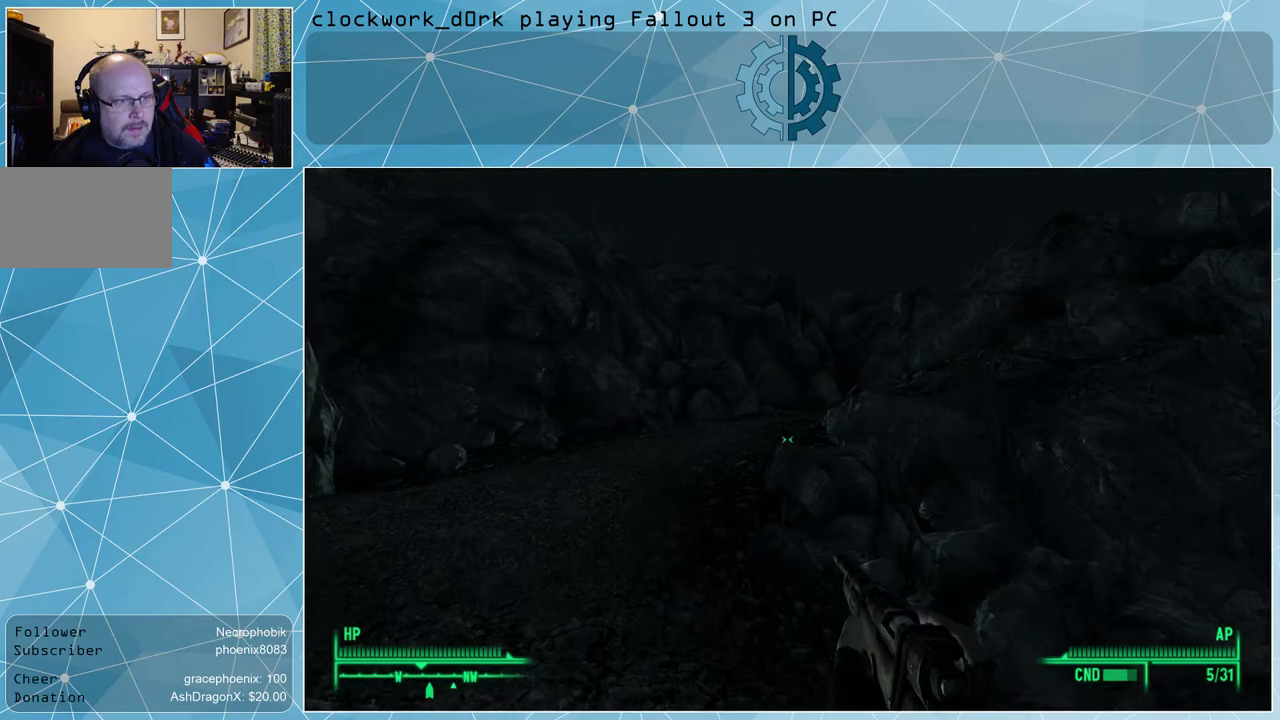
{"keys": ["w"], "mouse": [], "events": [[100, "a", "down"], [367, "a", "up"]]}
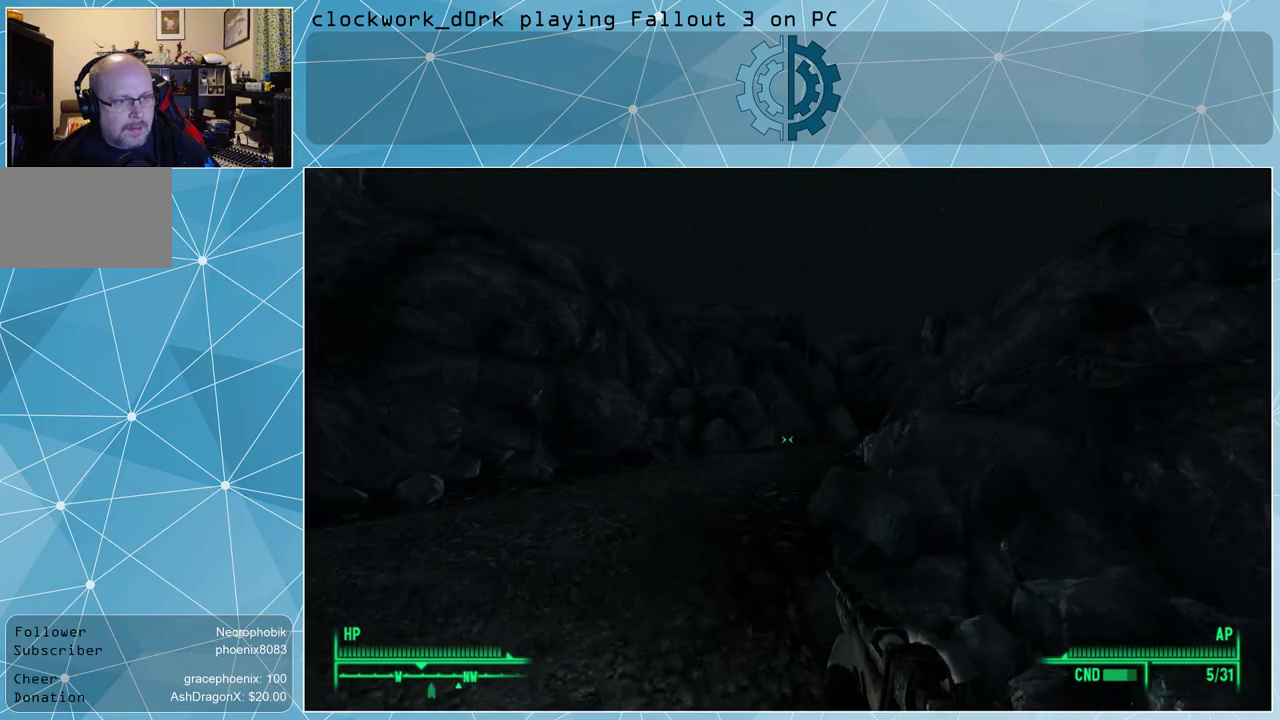
{"keys": ["a", "w"], "mouse": [], "events": [[333, "a", "down"]]}
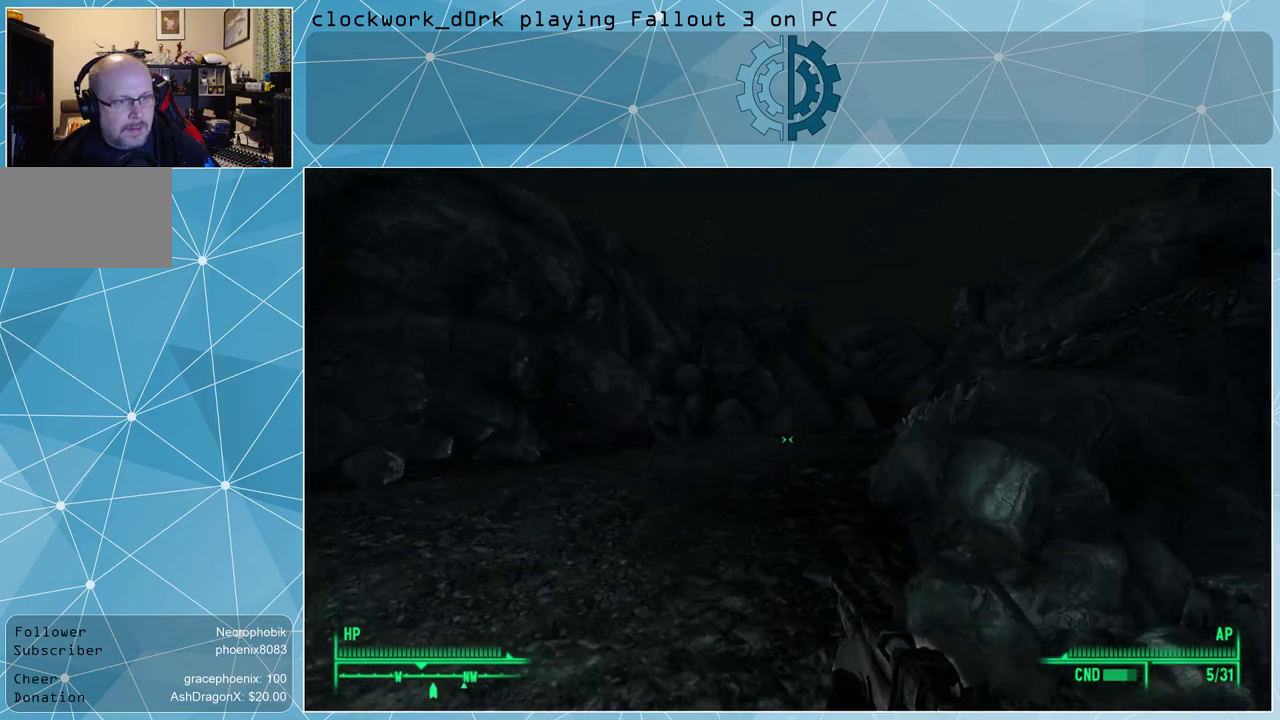
{"keys": ["w"], "mouse": [], "events": [[133, "a", "up"]]}
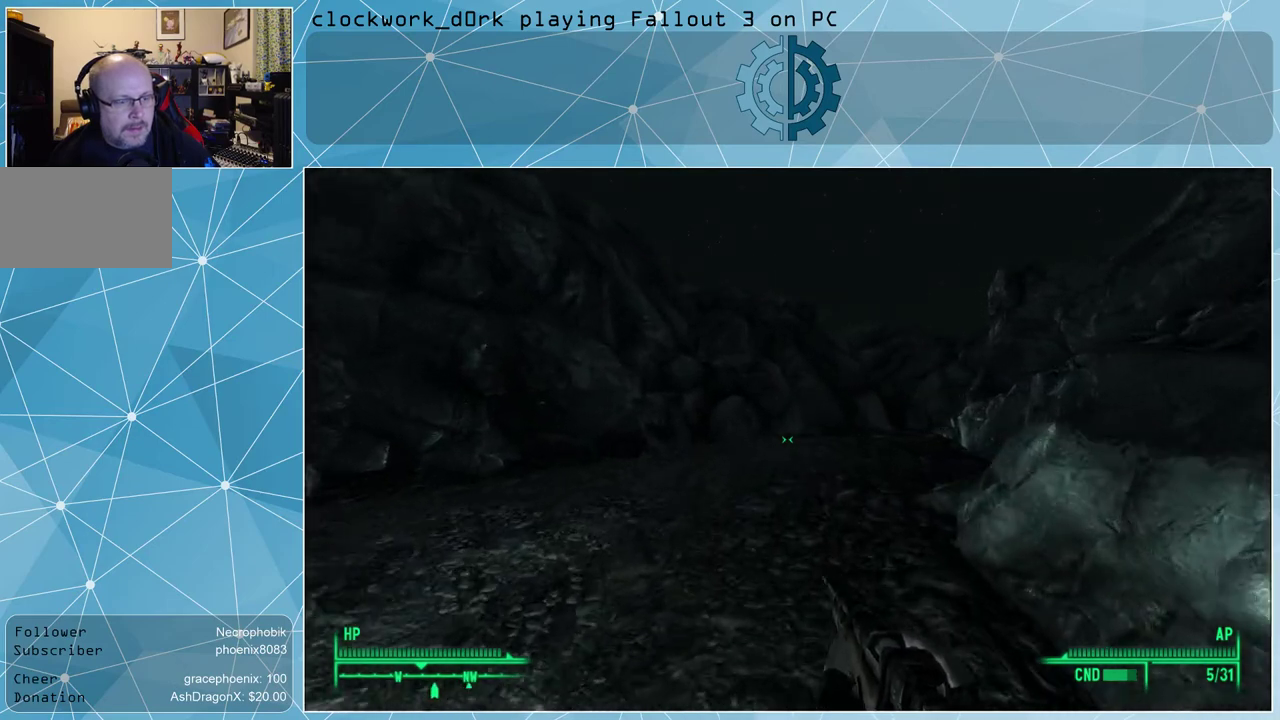
{"keys": ["w"], "mouse": [], "events": []}
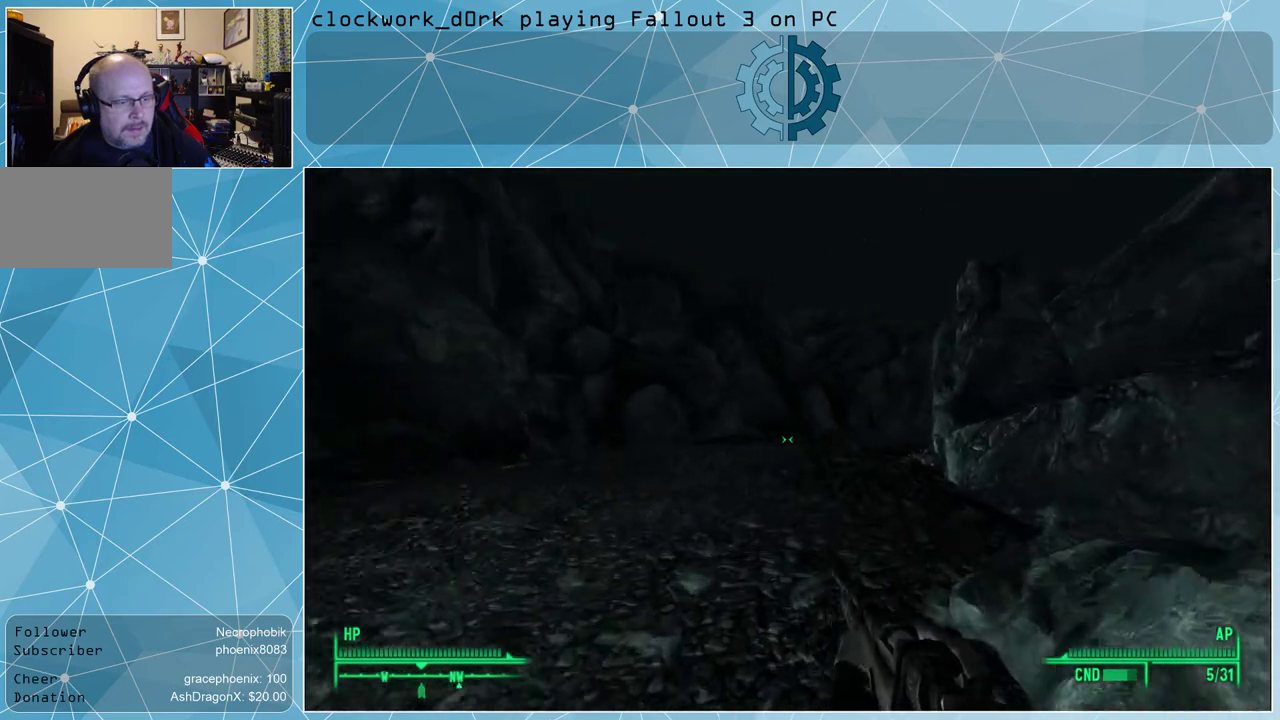
{"keys": ["w"], "mouse": [], "events": [[67, "a", "down"], [300, "a", "up"]]}
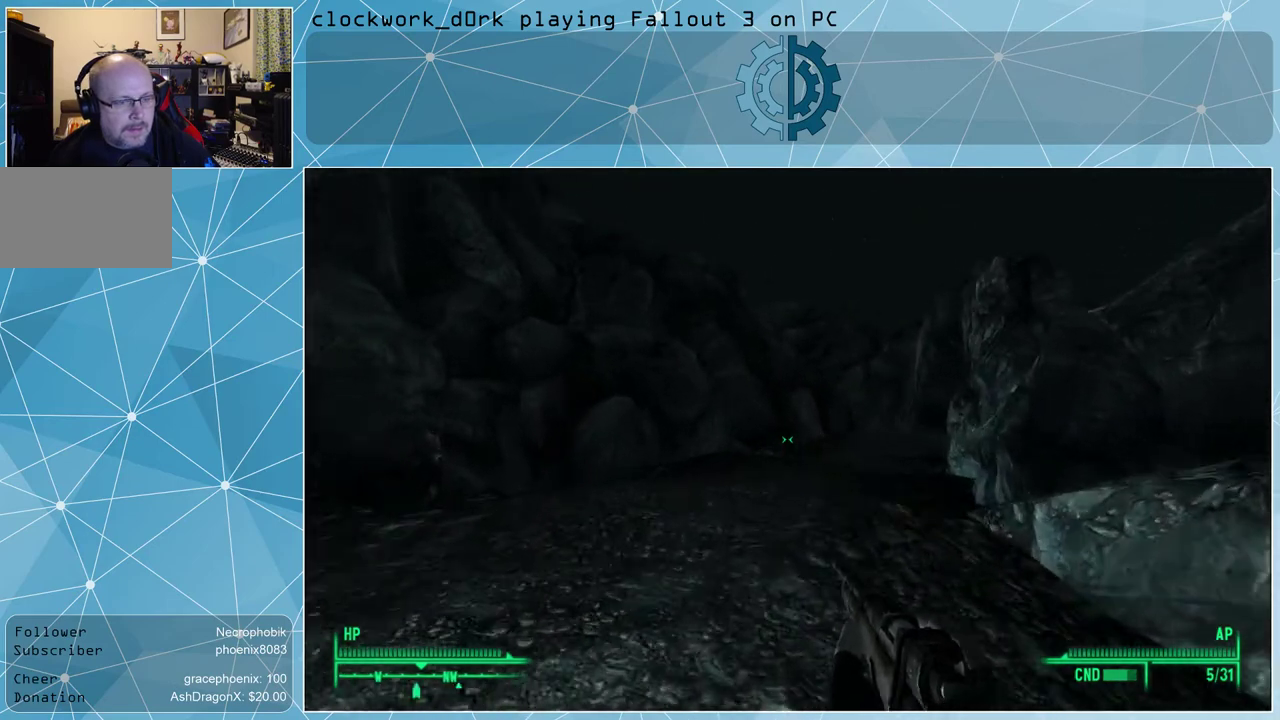
{"keys": ["w"], "mouse": [], "events": []}
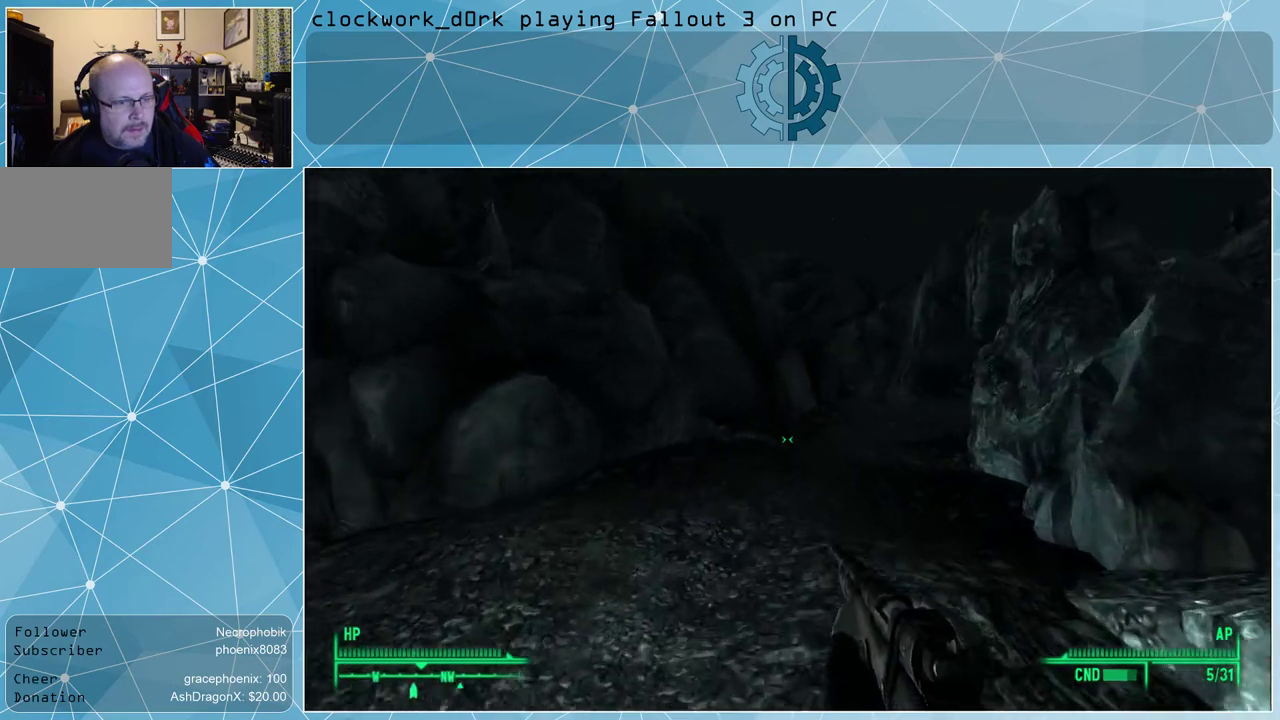
{"keys": ["w"], "mouse": [], "events": []}
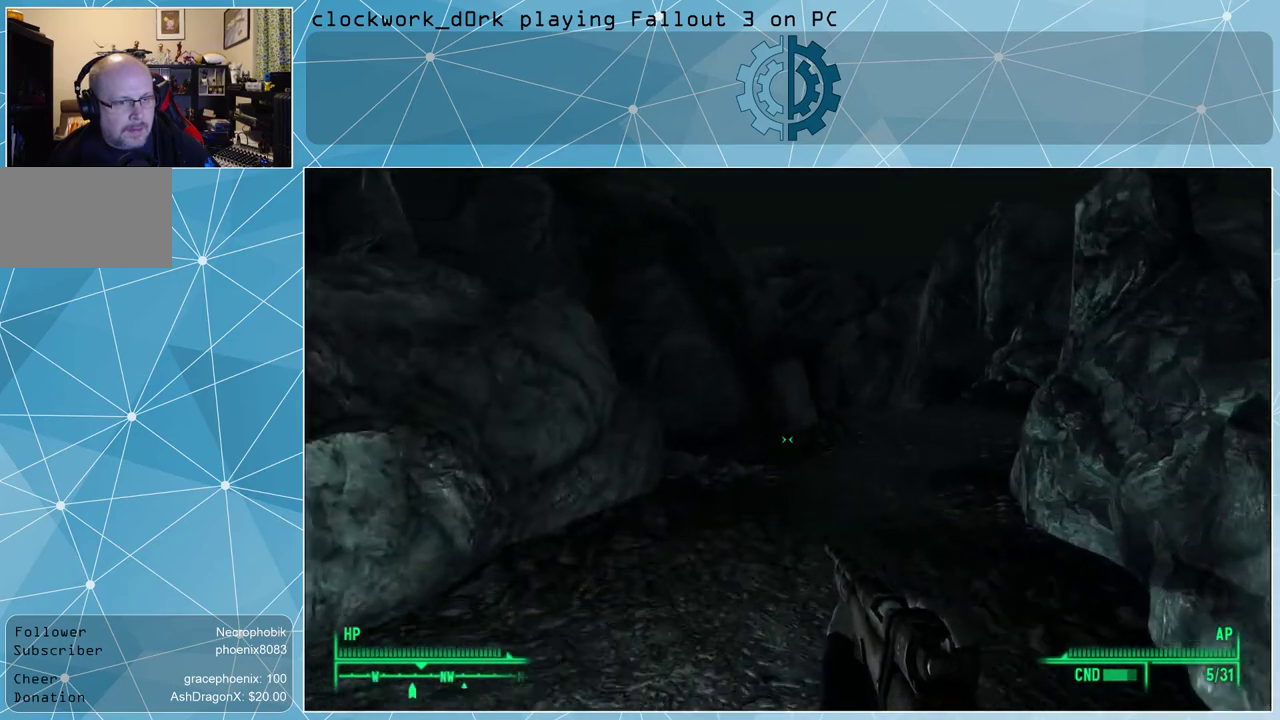
{"keys": ["w"], "mouse": [], "events": [[233, "d", "down"], [467, "d", "up"]]}
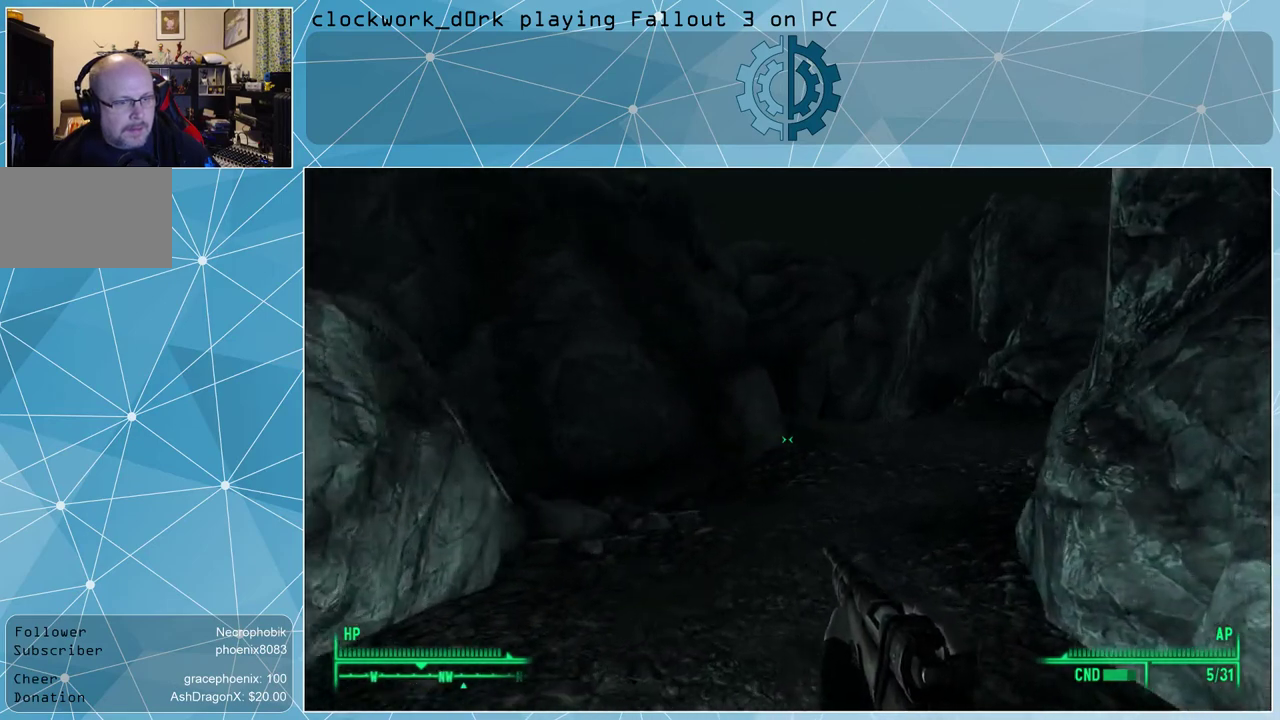
{"keys": ["w"], "mouse": [], "events": []}